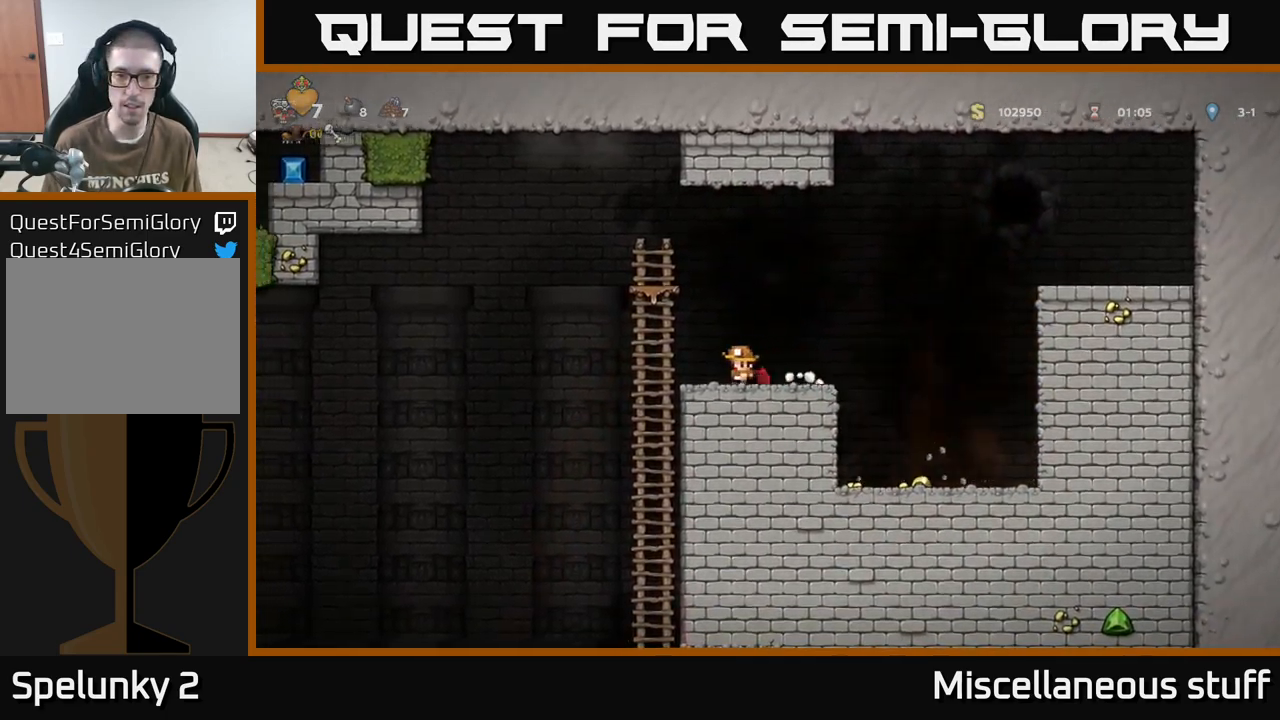
Gameplay with a controller (Xbox layout); each line is a JSON object with the inputs held at the frame after it (dt_ms = milliseconds from this image to that frame). "events" lists button and stick changes between this image and that frame as [ms after this image, input, new state], when the widget could be followed in between. Not read: left_stick right_stick.
{"dt_ms": 500, "buttons": [], "events": [[50, "DPAD_RIGHT", "down"], [117, "DPAD_RIGHT", "up"]]}
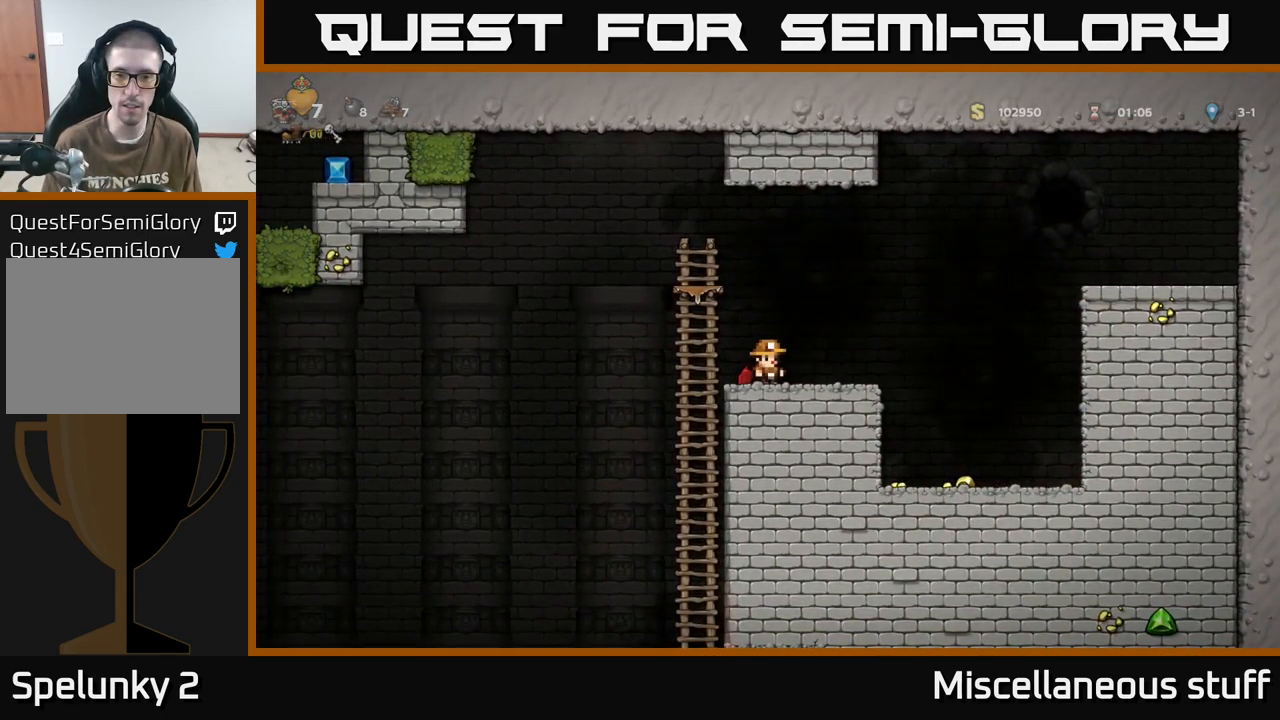
{"dt_ms": 500, "buttons": [], "events": [[267, "DPAD_RIGHT", "down"], [300, "DPAD_RIGHT", "up"]]}
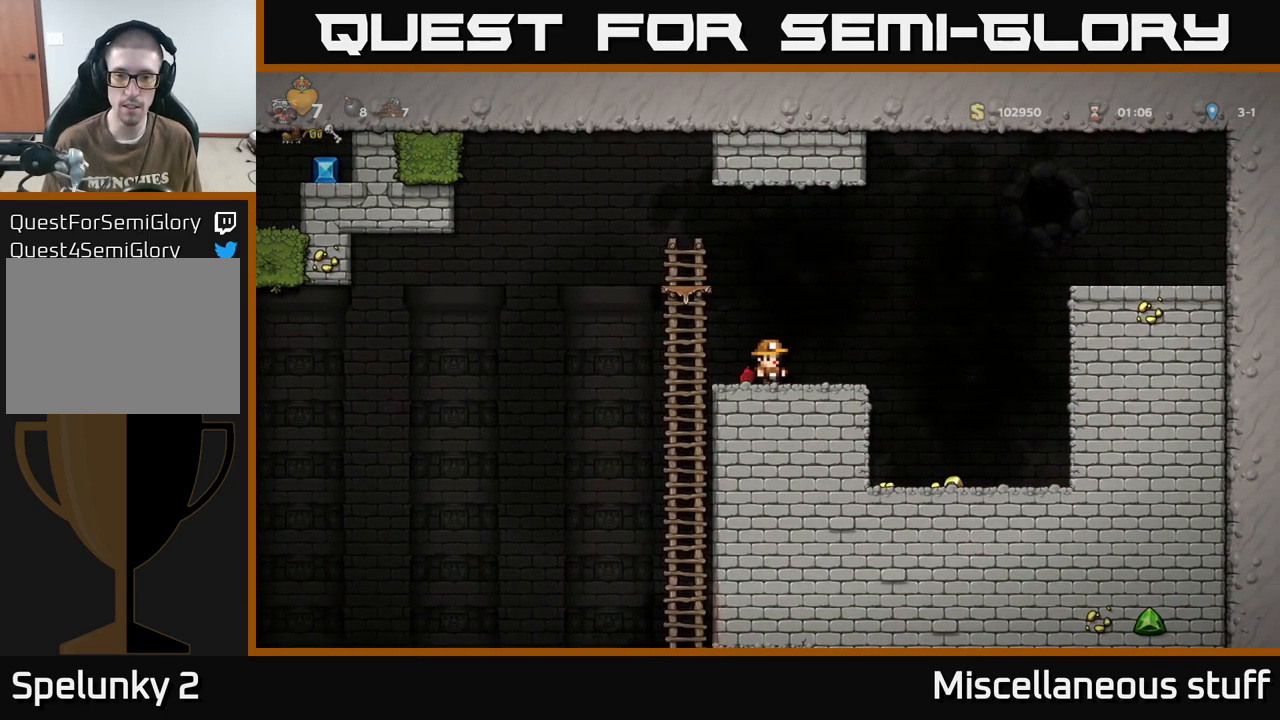
{"dt_ms": 500, "buttons": [], "events": [[350, "DPAD_LEFT", "down"], [433, "DPAD_LEFT", "up"]]}
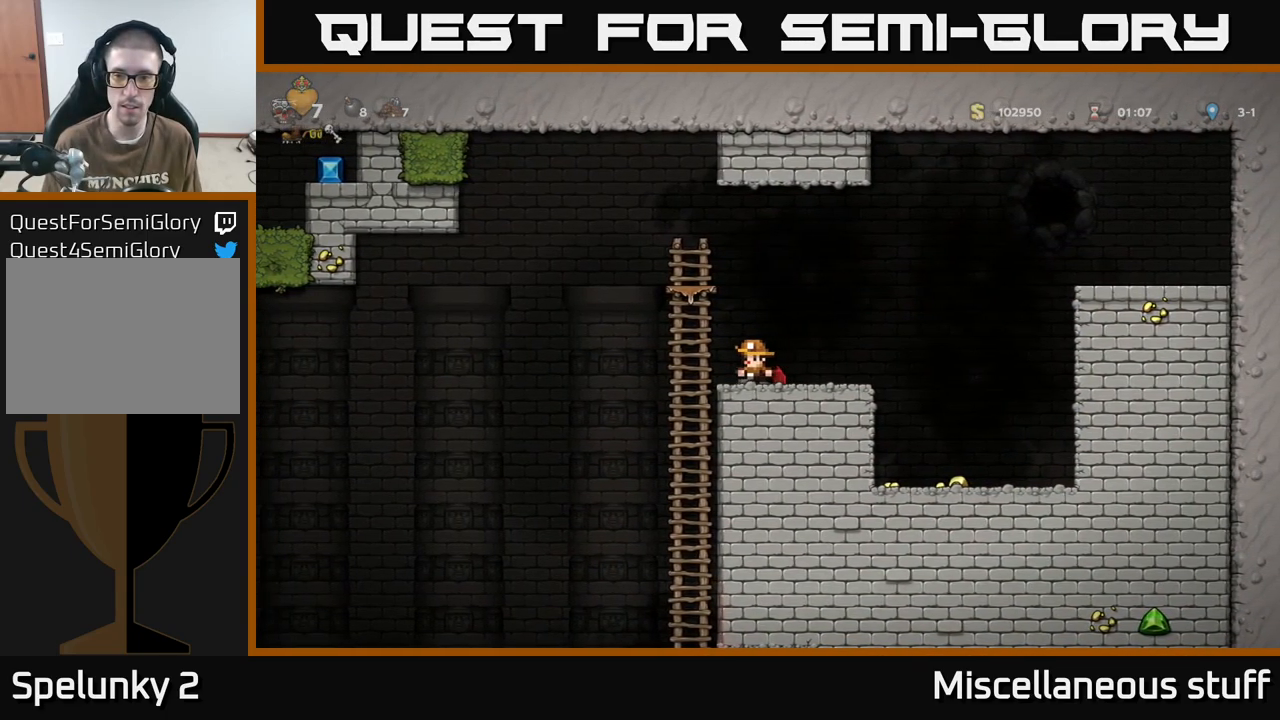
{"dt_ms": 500, "buttons": [], "events": [[133, "DPAD_RIGHT", "down"], [183, "DPAD_RIGHT", "up"]]}
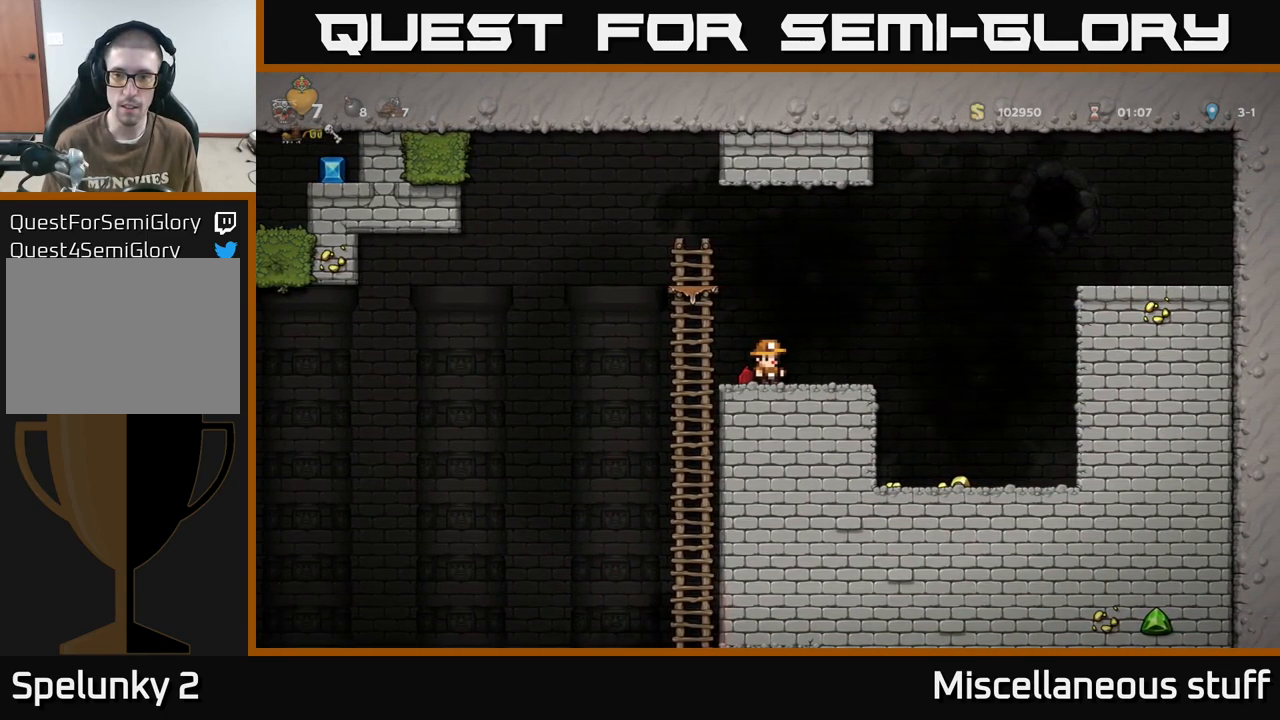
{"dt_ms": 516, "buttons": [], "events": []}
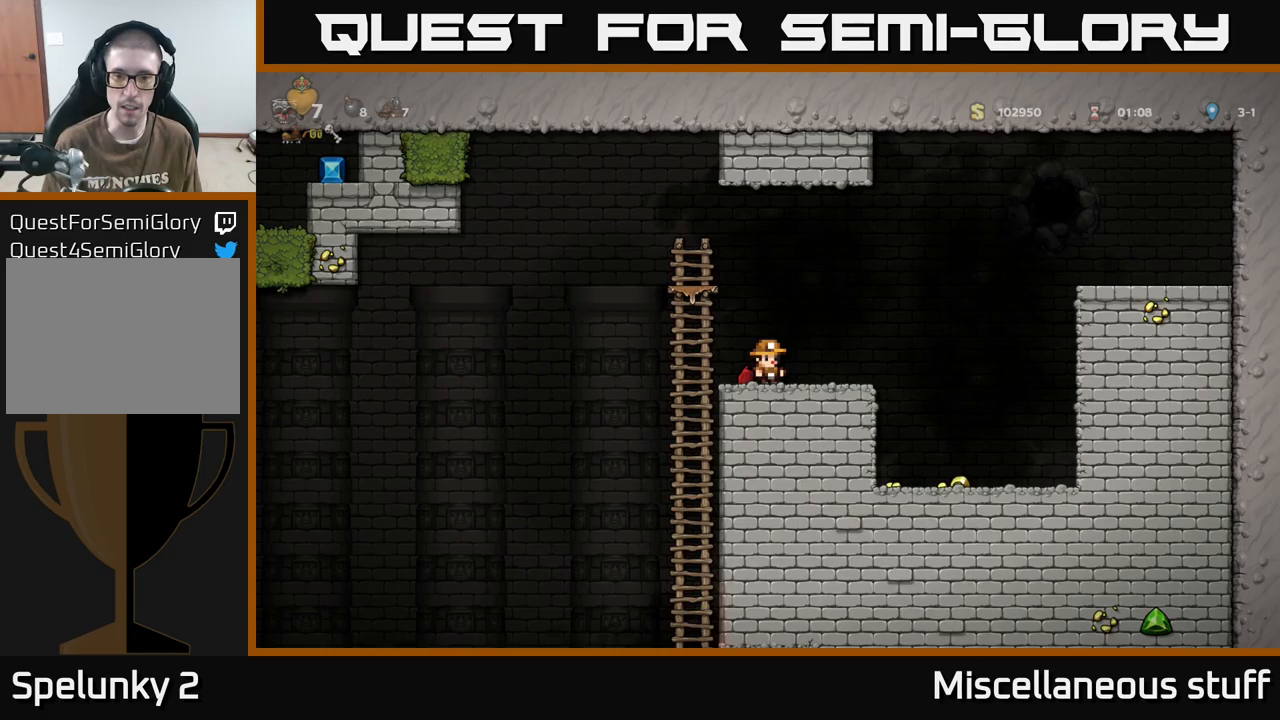
{"dt_ms": 500, "buttons": [], "events": [[217, "DPAD_LEFT", "down"], [267, "DPAD_LEFT", "up"]]}
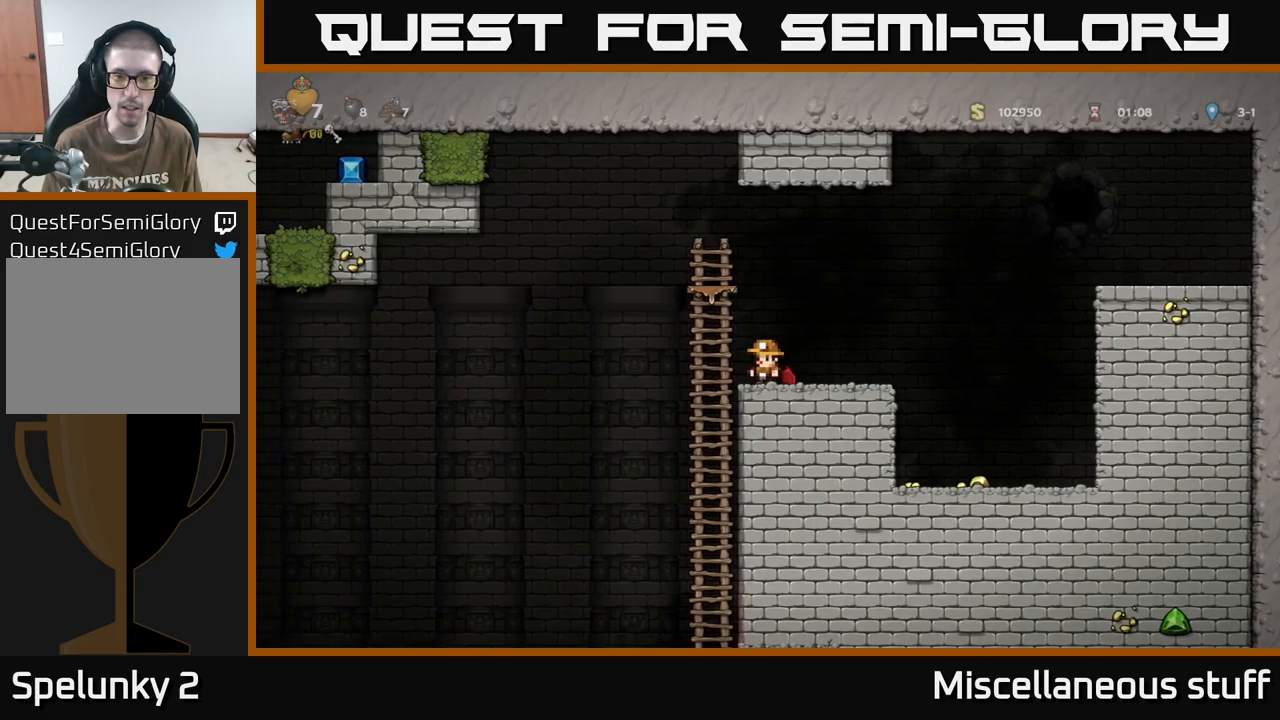
{"dt_ms": 500, "buttons": ["DPAD_LEFT"], "events": [[17, "DPAD_RIGHT", "down"], [67, "DPAD_RIGHT", "up"], [467, "DPAD_LEFT", "down"]]}
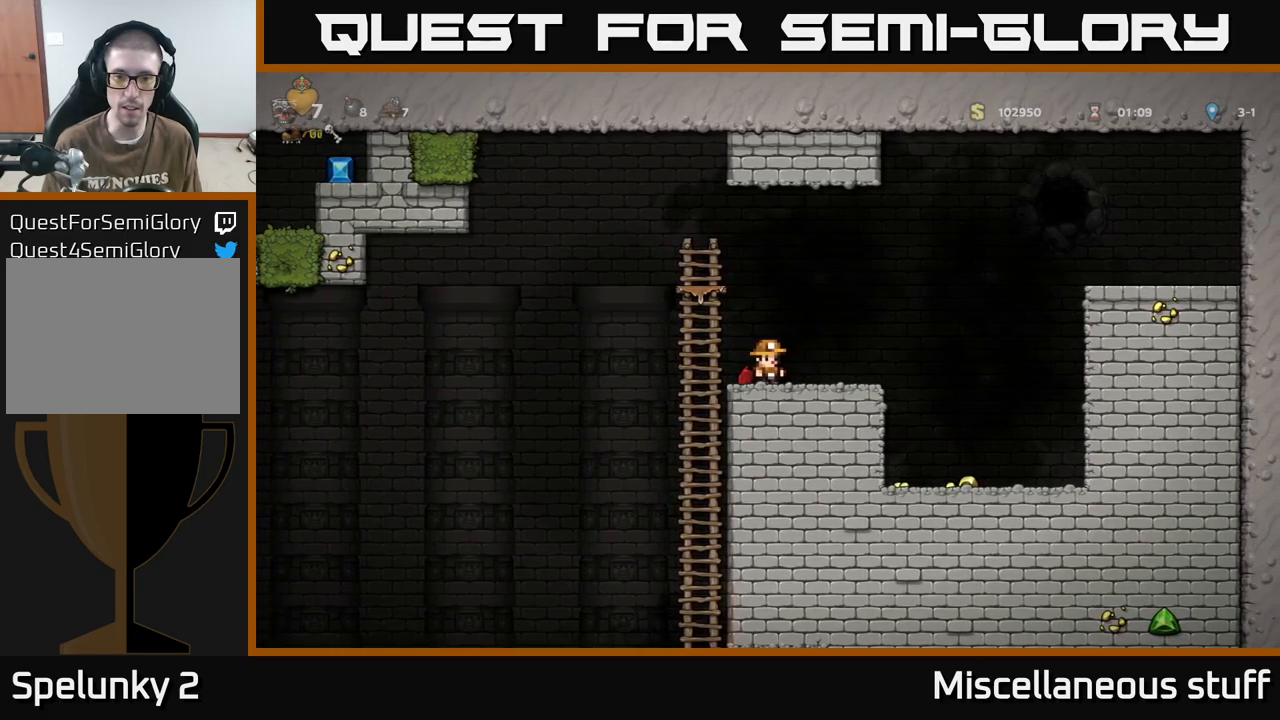
{"dt_ms": 500, "buttons": [], "events": [[50, "DPAD_LEFT", "up"], [433, "DPAD_RIGHT", "down"], [483, "DPAD_RIGHT", "up"]]}
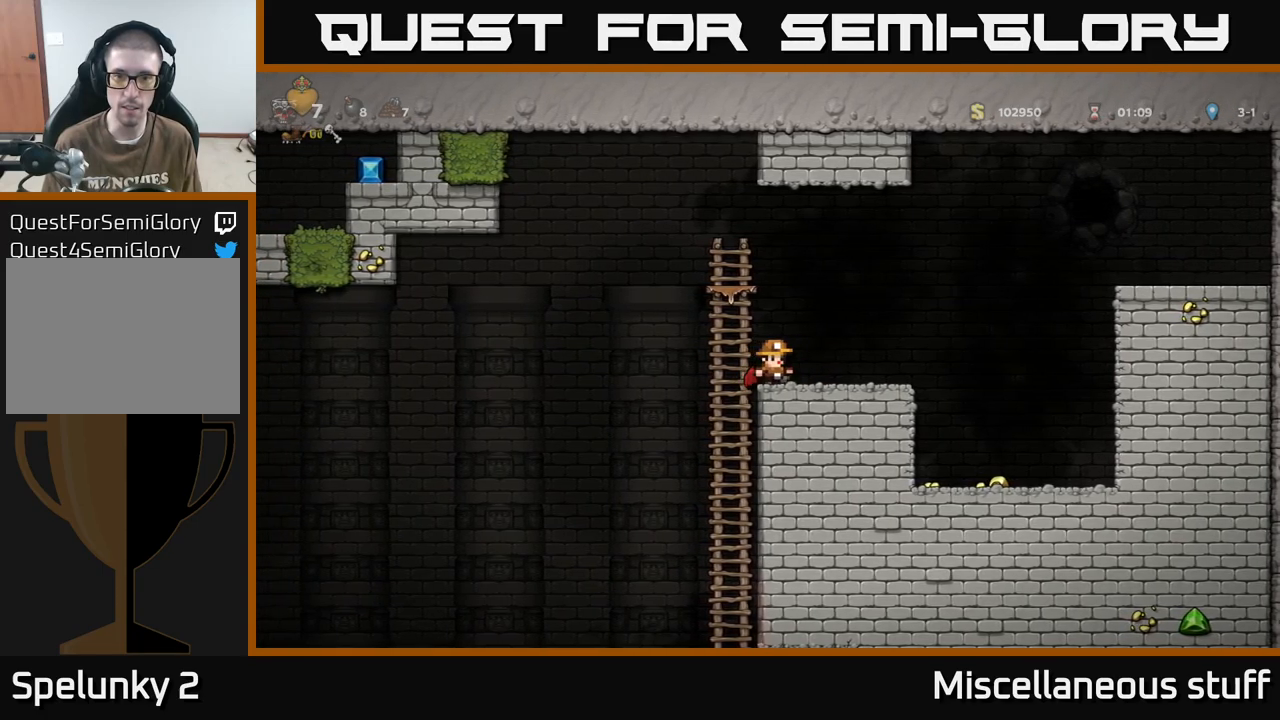
{"dt_ms": 500, "buttons": [], "events": []}
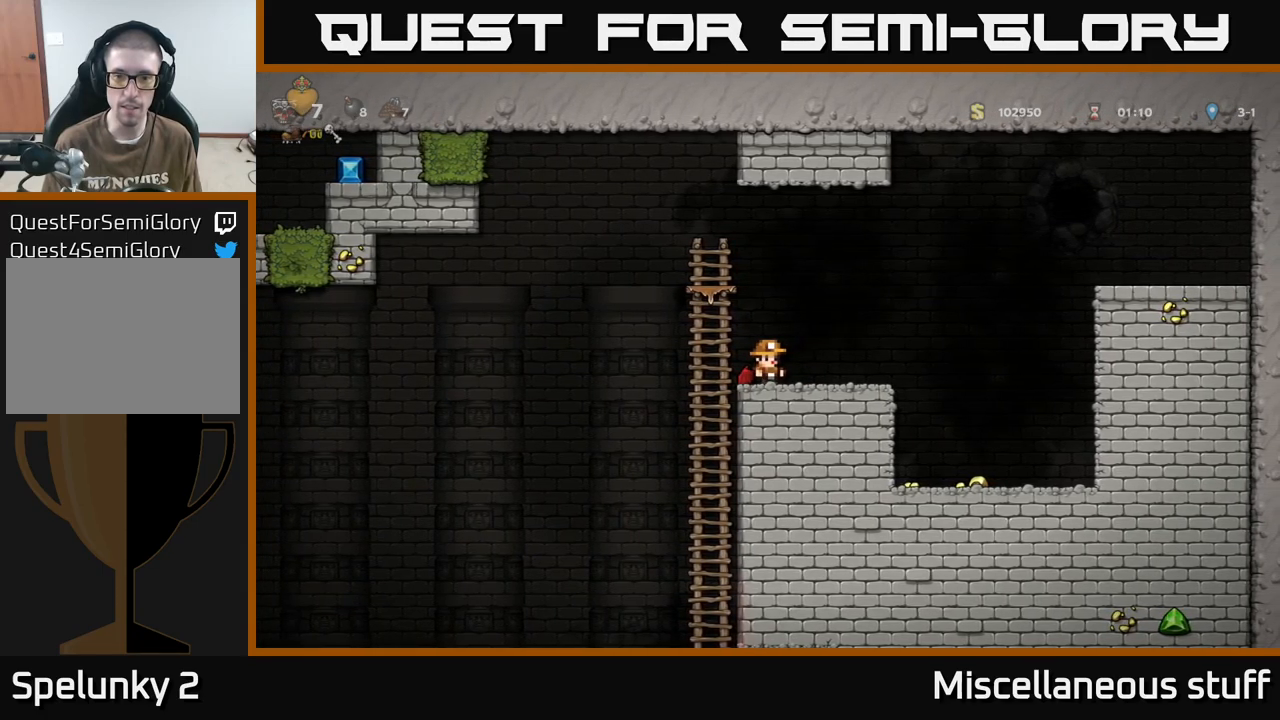
{"dt_ms": 500, "buttons": [], "events": []}
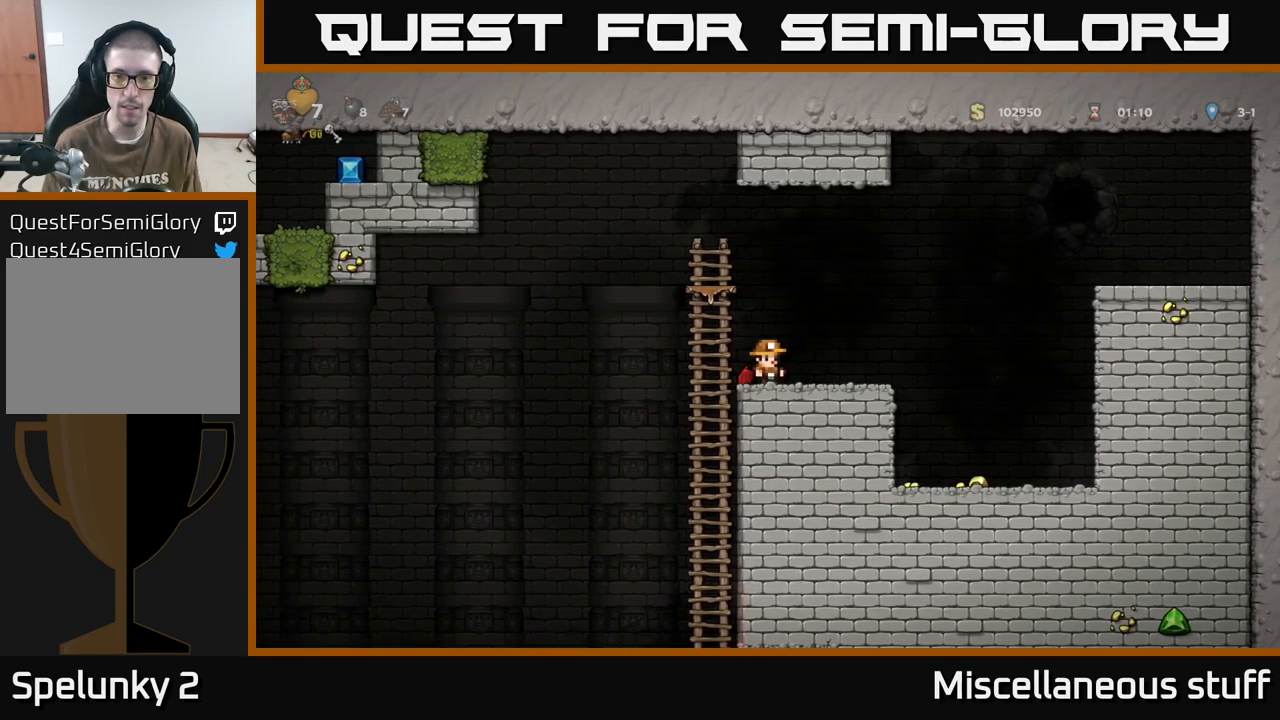
{"dt_ms": 500, "buttons": [], "events": [[333, "DPAD_RIGHT", "down"], [367, "DPAD_RIGHT", "up"]]}
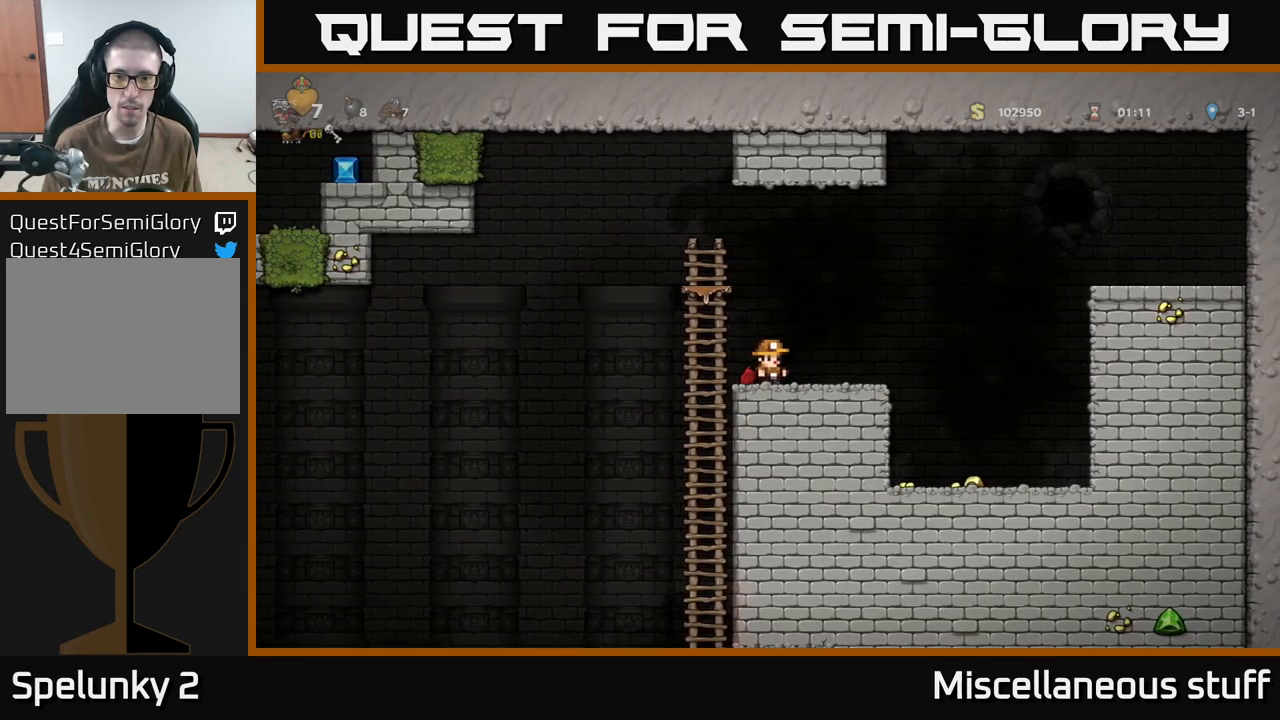
{"dt_ms": 500, "buttons": [], "events": []}
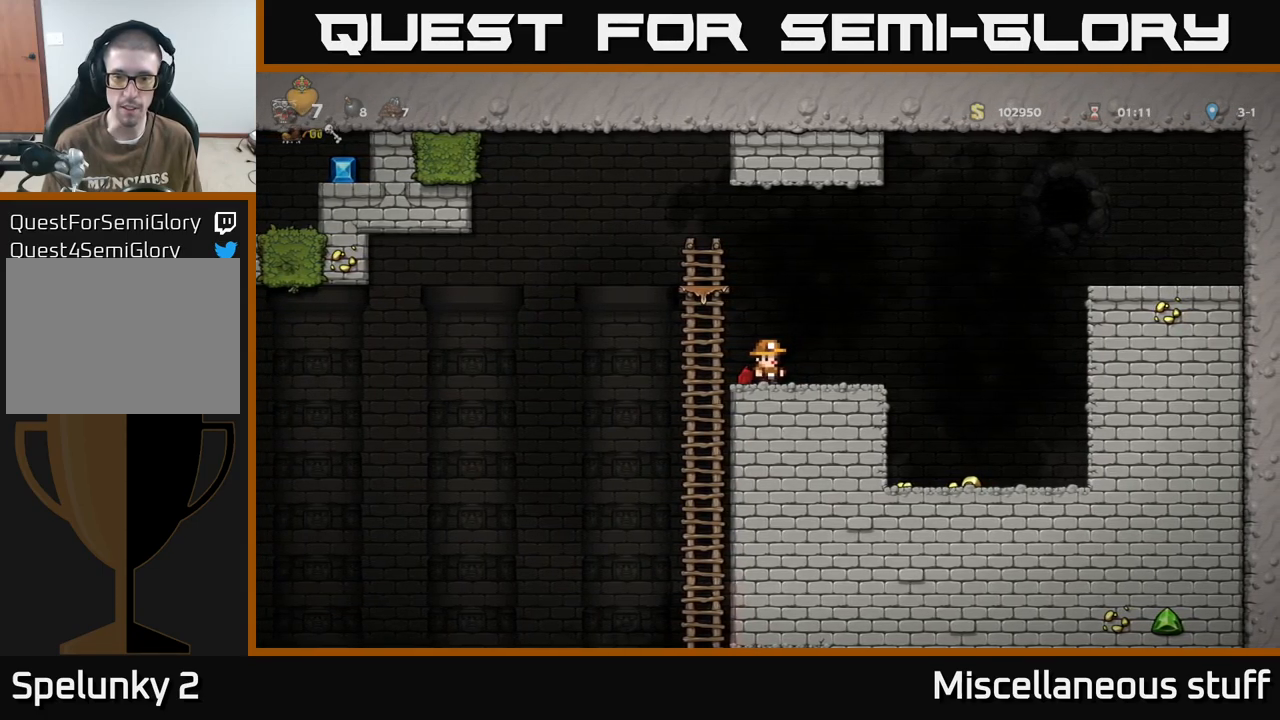
{"dt_ms": 500, "buttons": ["DPAD_RIGHT"], "events": [[483, "DPAD_RIGHT", "down"]]}
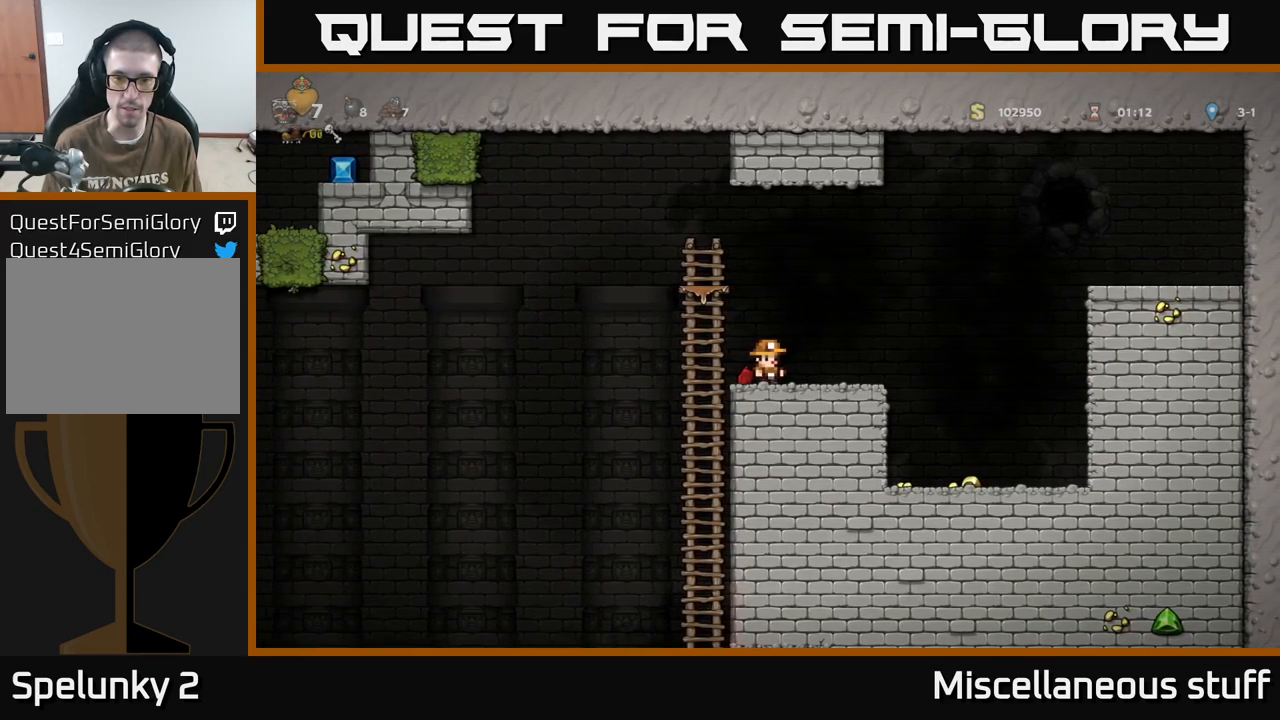
{"dt_ms": 500, "buttons": ["DPAD_DOWN"], "events": [[17, "DPAD_RIGHT", "up"], [417, "DPAD_DOWN", "down"]]}
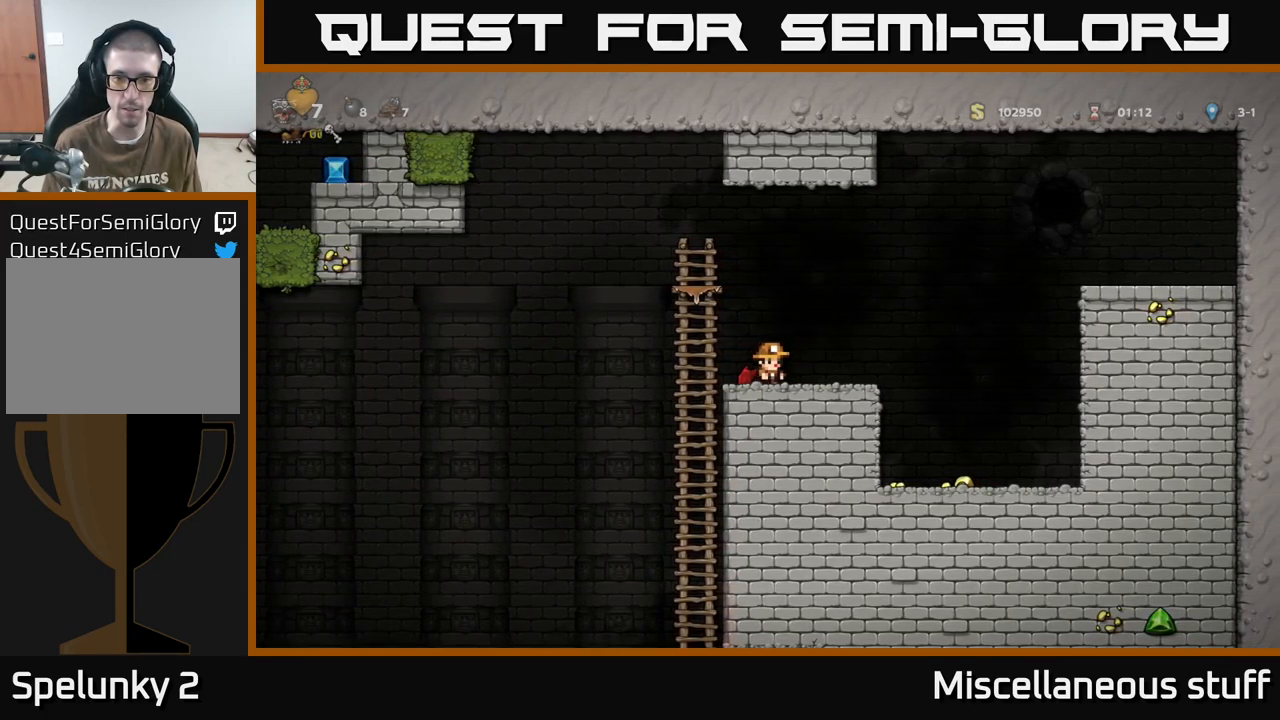
{"dt_ms": 500, "buttons": [], "events": [[200, "DPAD_DOWN", "up"], [450, "DPAD_RIGHT", "down"], [484, "DPAD_RIGHT", "up"]]}
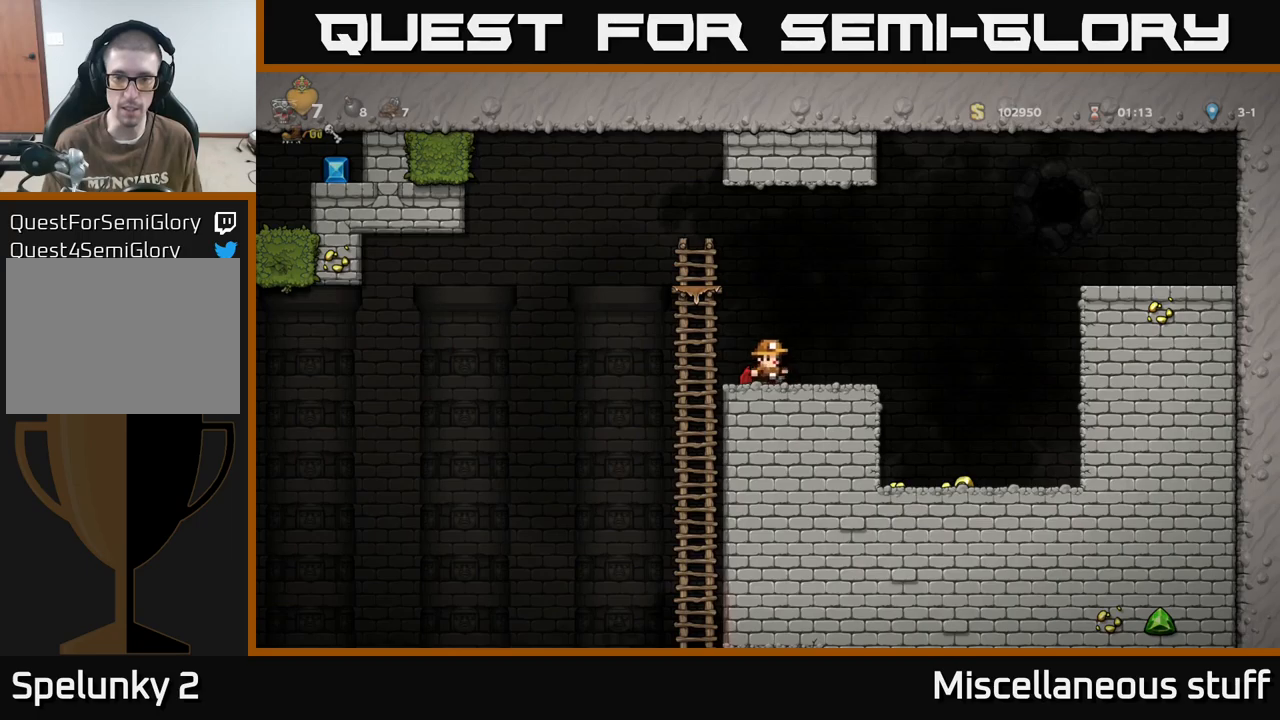
{"dt_ms": 1000, "buttons": ["DPAD_LEFT"]}
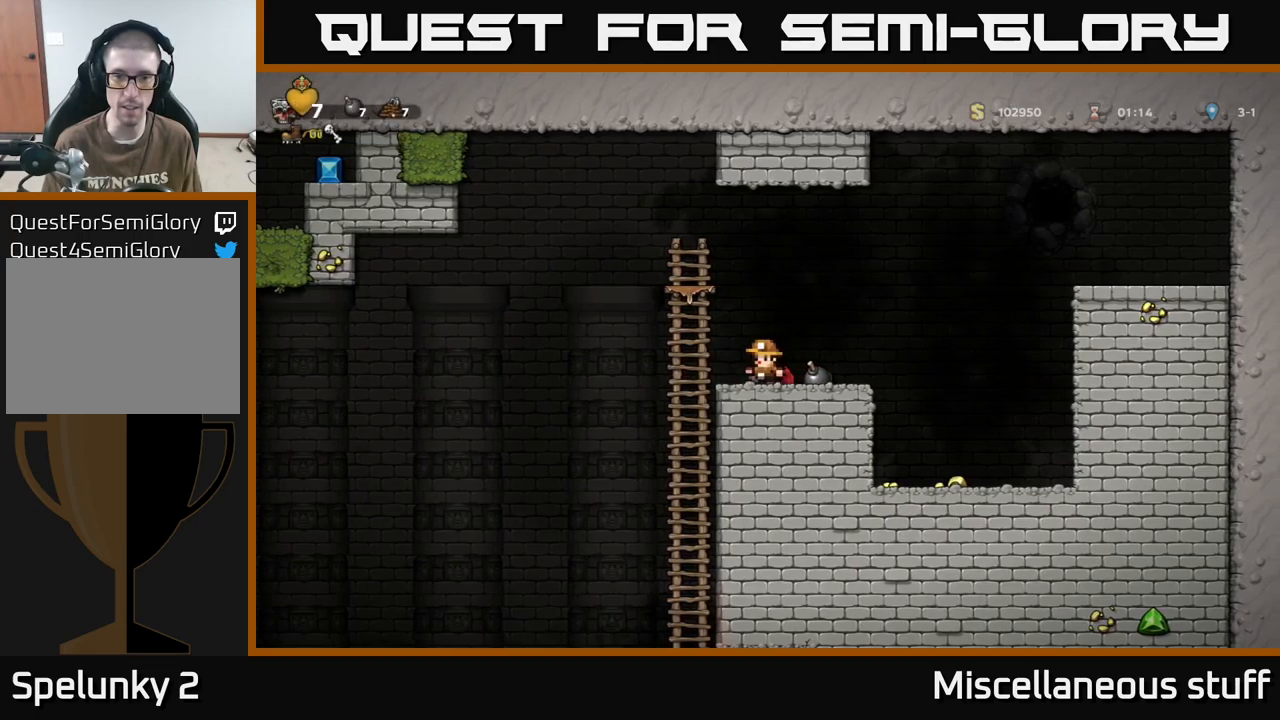
{"dt_ms": 500, "buttons": [], "events": [[17, "A", "down"], [84, "DPAD_UP", "down"], [134, "A", "up"], [134, "DPAD_LEFT", "up"], [434, "DPAD_UP", "up"]]}
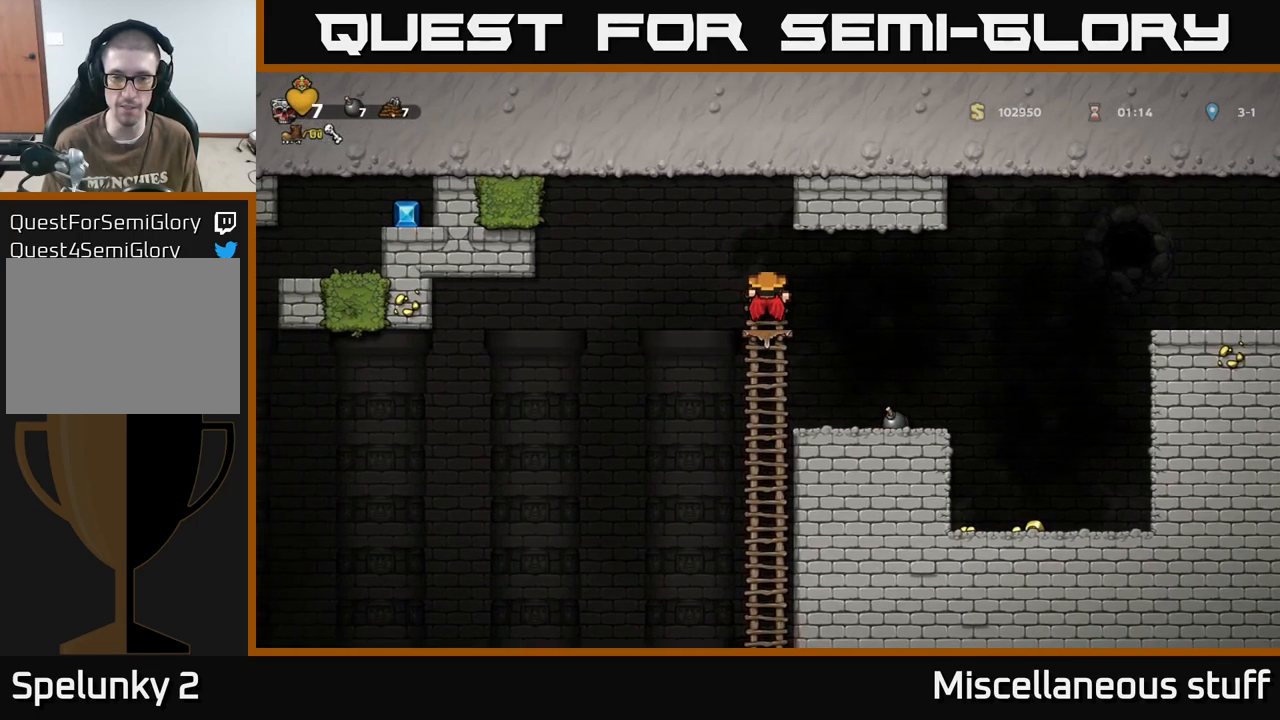
{"dt_ms": 500, "buttons": [], "events": []}
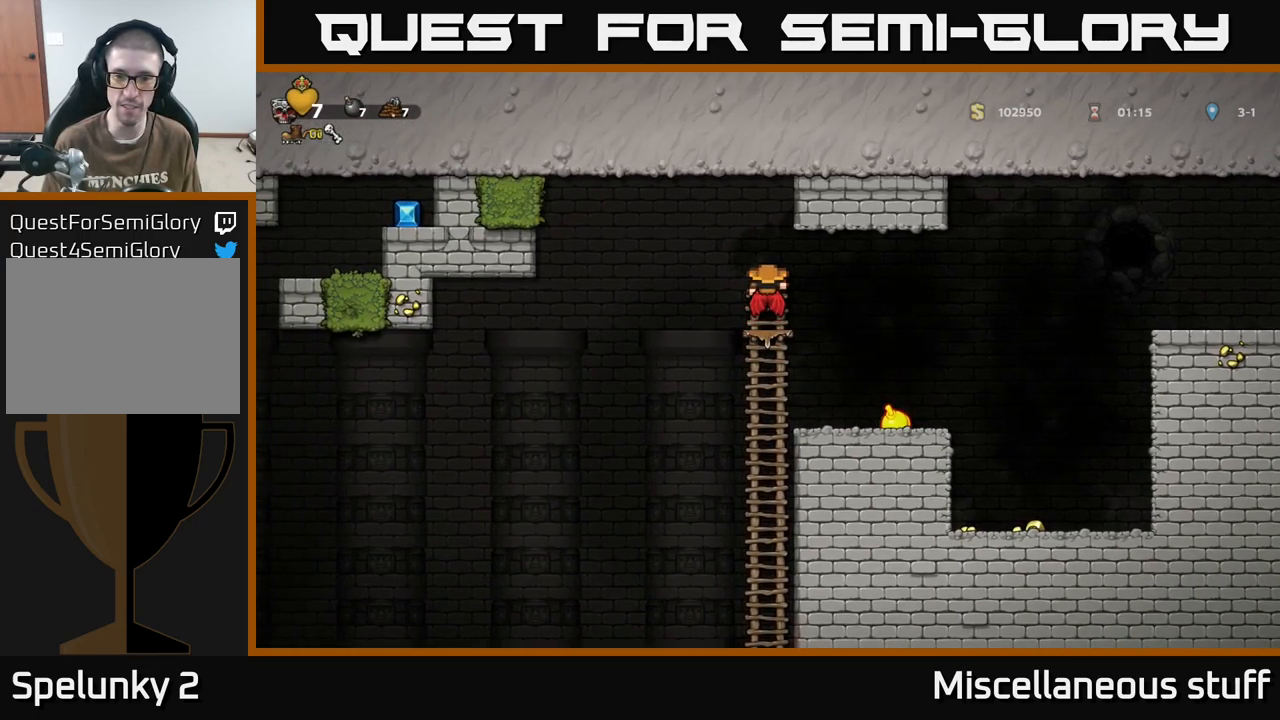
{"dt_ms": 500, "buttons": [], "events": []}
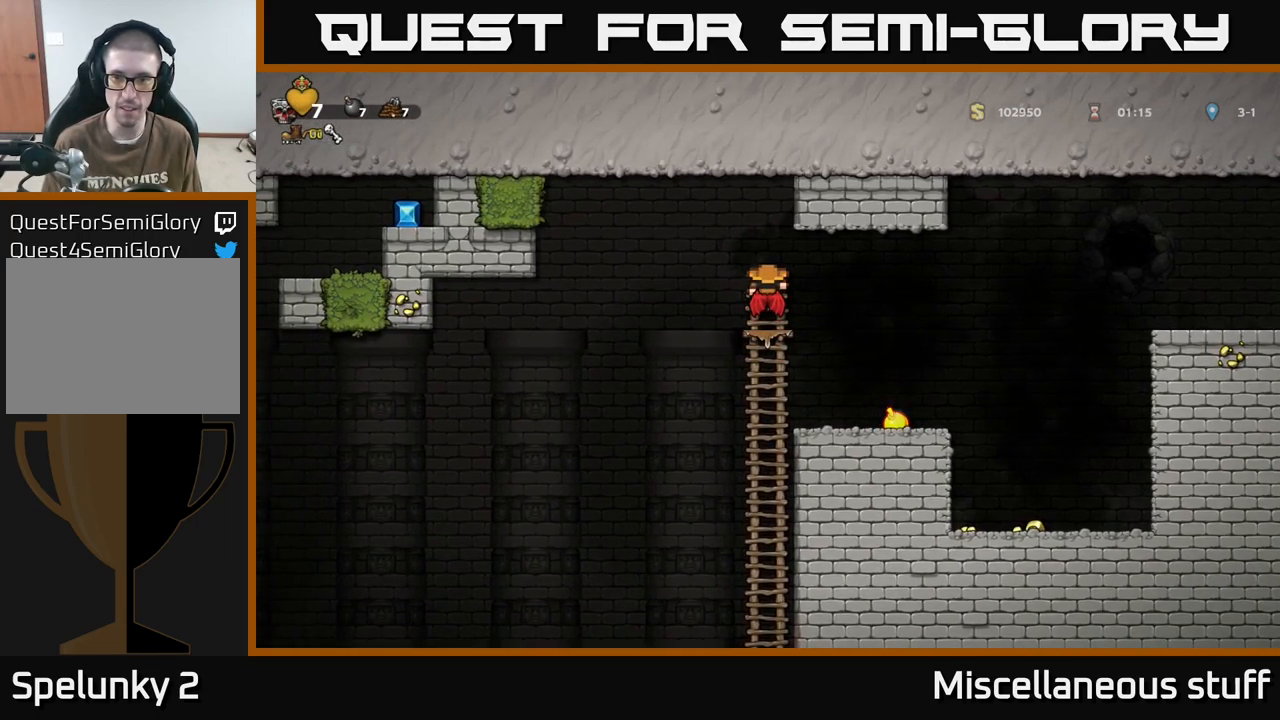
{"dt_ms": 500, "buttons": [], "events": []}
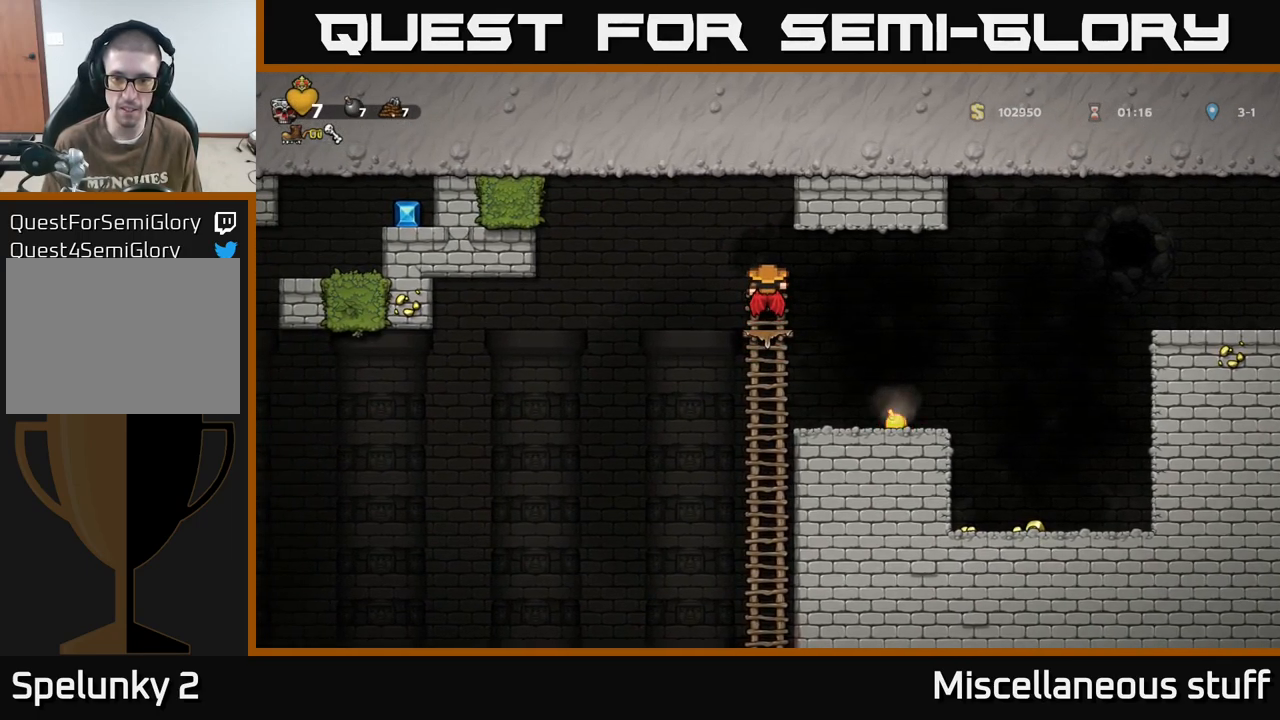
{"dt_ms": 500, "buttons": ["A", "DPAD_RIGHT"], "events": [[417, "A", "down"], [450, "DPAD_RIGHT", "down"]]}
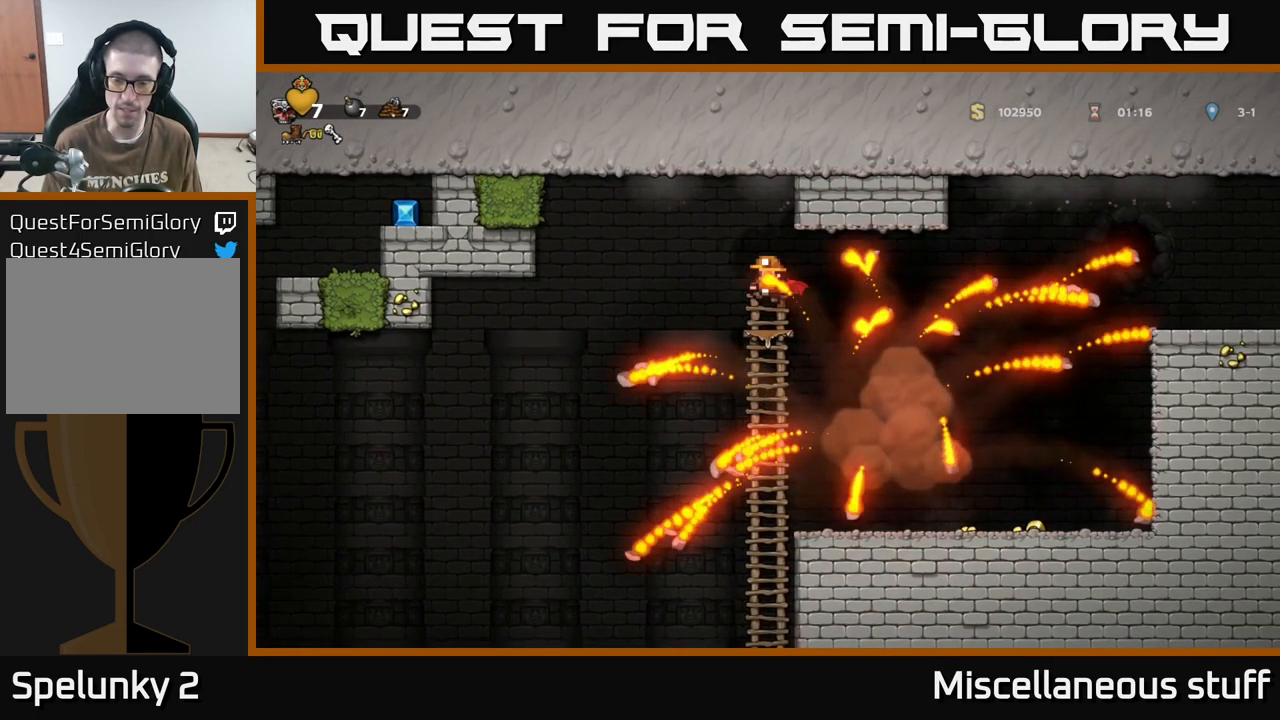
{"dt_ms": 500, "buttons": [], "events": [[17, "A", "up"], [367, "DPAD_RIGHT", "up"]]}
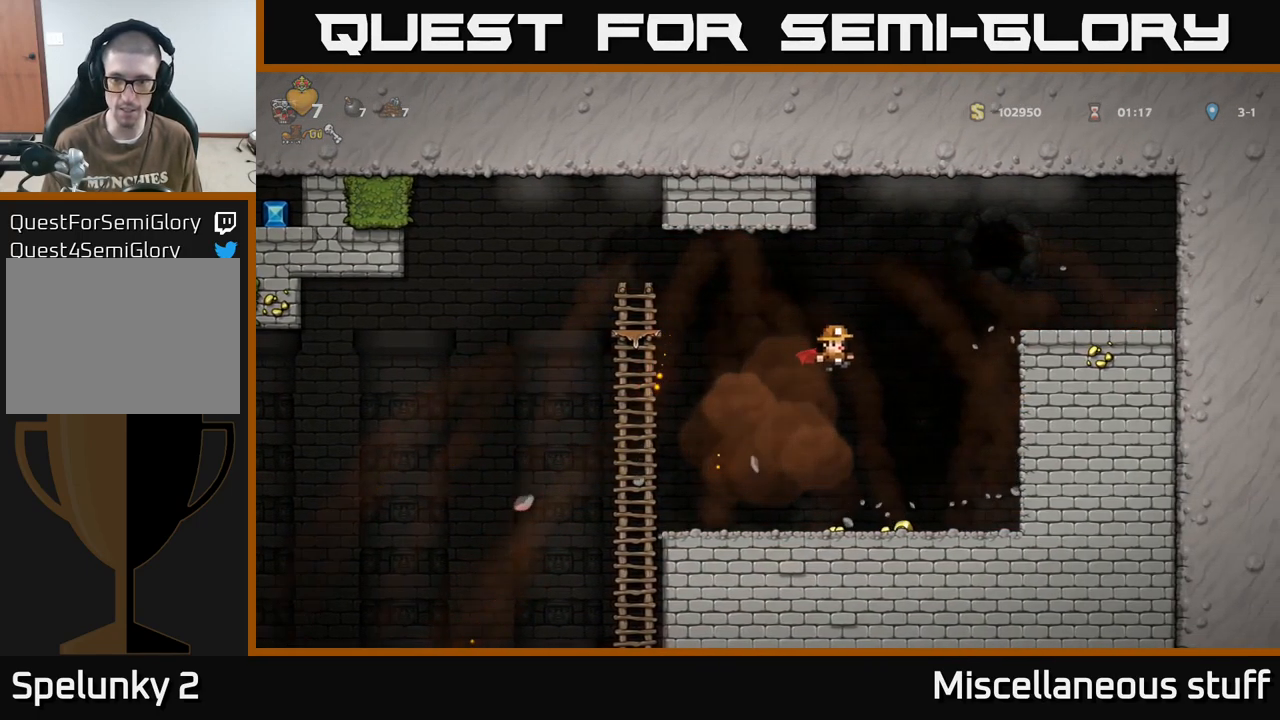
{"dt_ms": 500, "buttons": [], "events": [[100, "DPAD_RIGHT", "down"], [467, "DPAD_RIGHT", "up"]]}
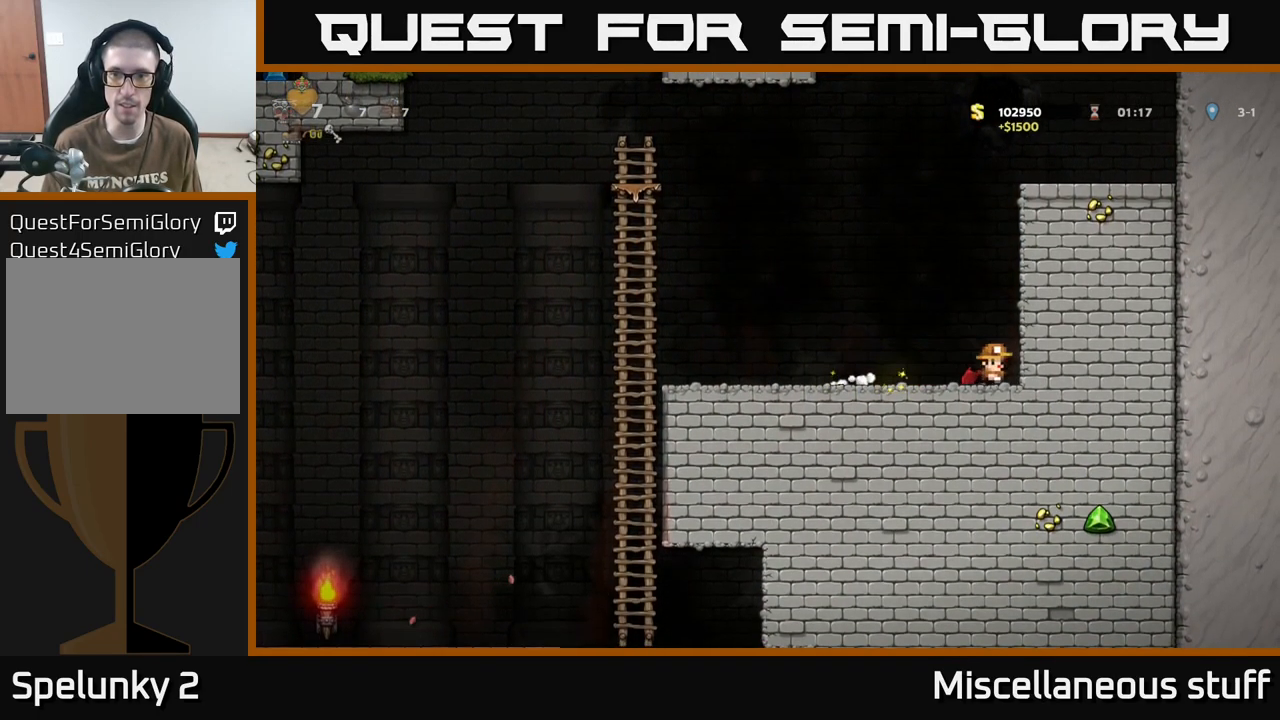
{"dt_ms": 484, "buttons": ["DPAD_RIGHT"], "events": [[17, "DPAD_LEFT", "down"], [401, "DPAD_LEFT", "up"], [484, "DPAD_RIGHT", "down"]]}
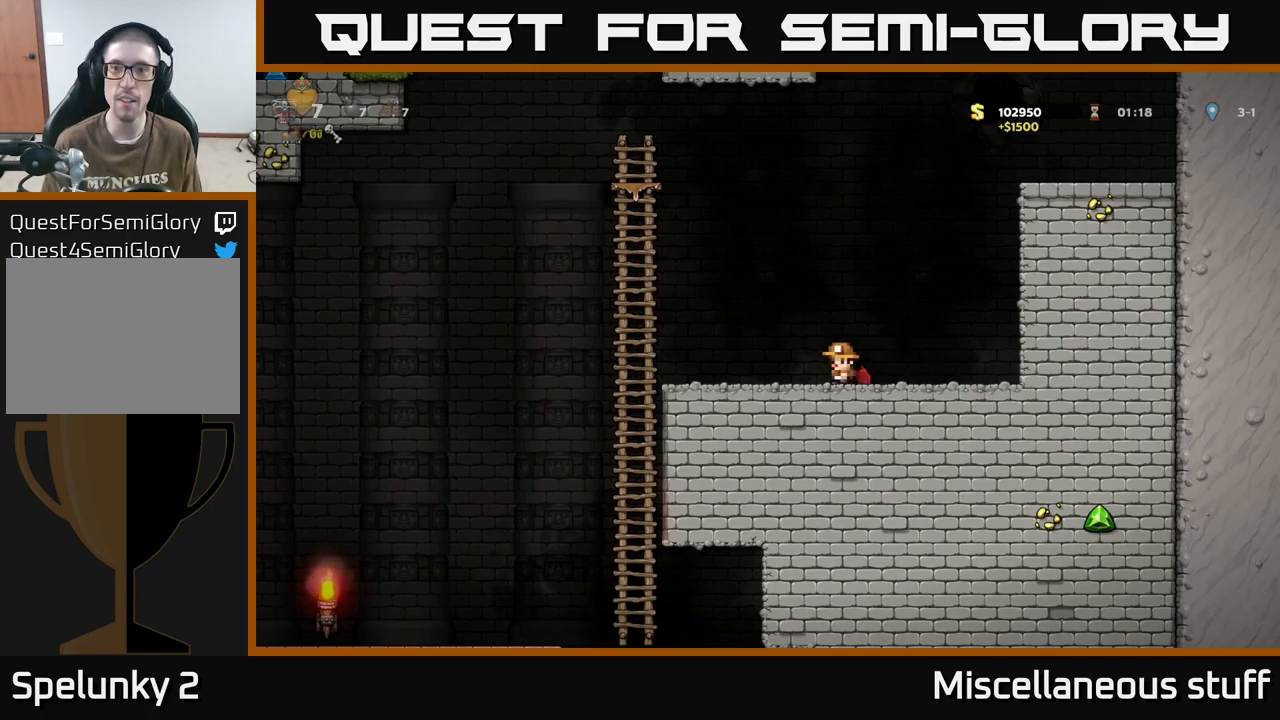
{"dt_ms": 500, "buttons": ["A"], "events": [[150, "DPAD_RIGHT", "up"], [200, "A", "down"], [367, "A", "up"], [417, "A", "down"]]}
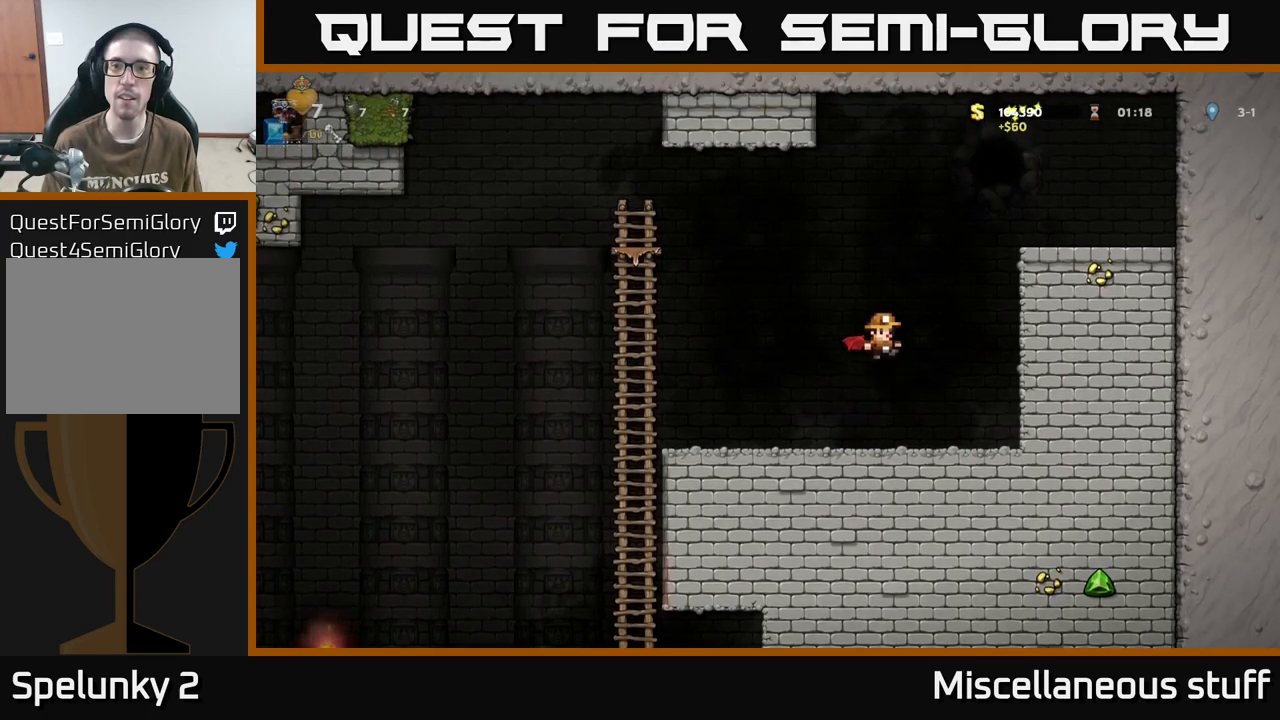
{"dt_ms": 500, "buttons": [], "events": [[117, "A", "up"]]}
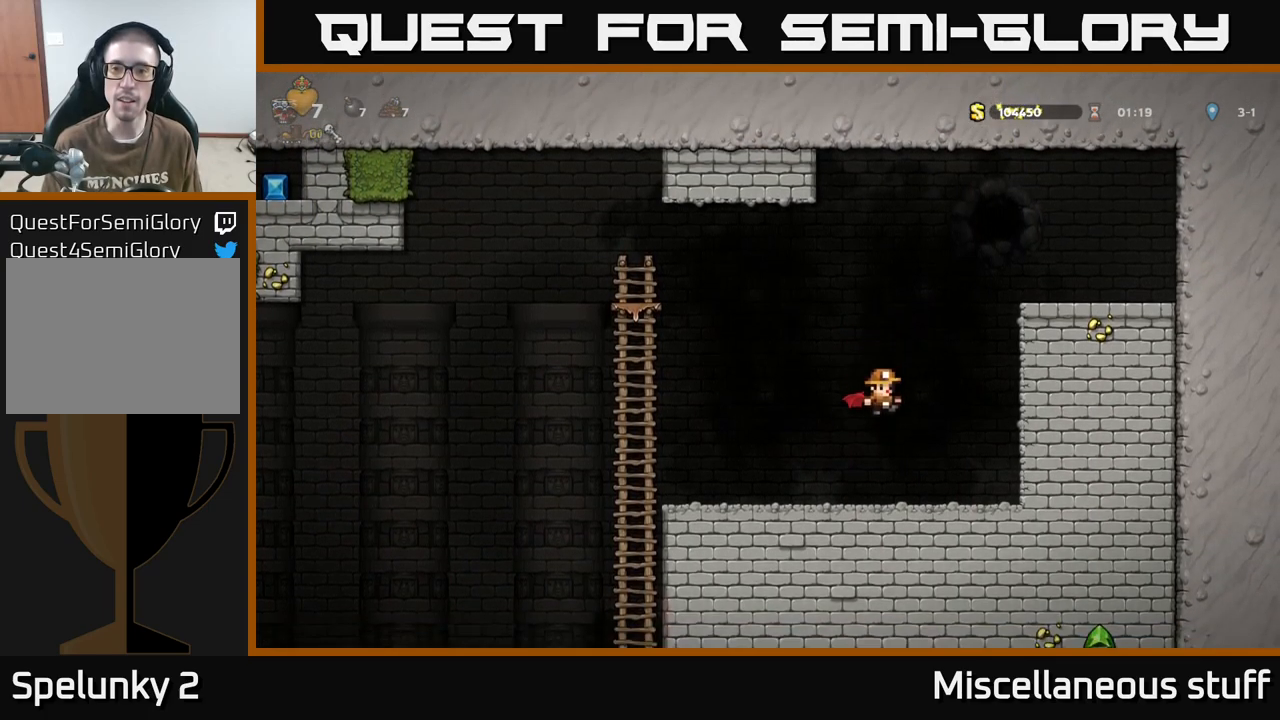
{"dt_ms": 500, "buttons": [], "events": [[83, "DPAD_LEFT", "down"], [300, "DPAD_LEFT", "up"], [383, "DPAD_RIGHT", "down"], [467, "DPAD_RIGHT", "up"]]}
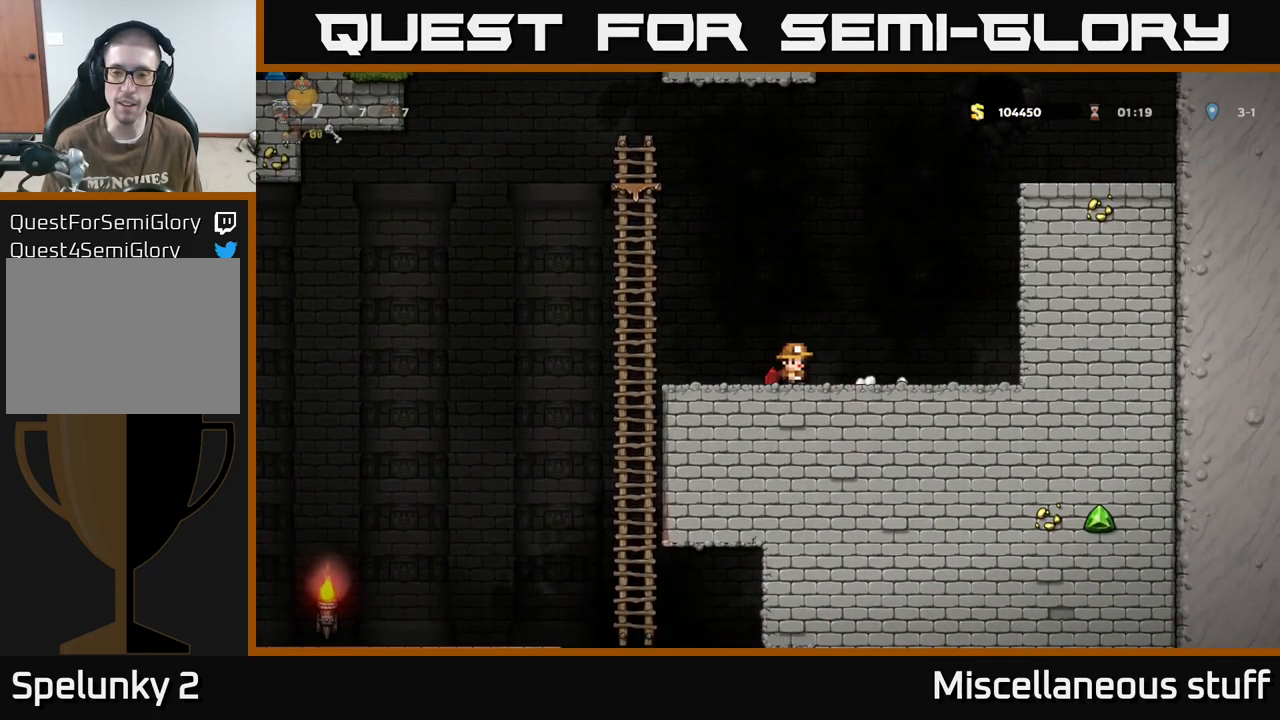
{"dt_ms": 500, "buttons": [], "events": []}
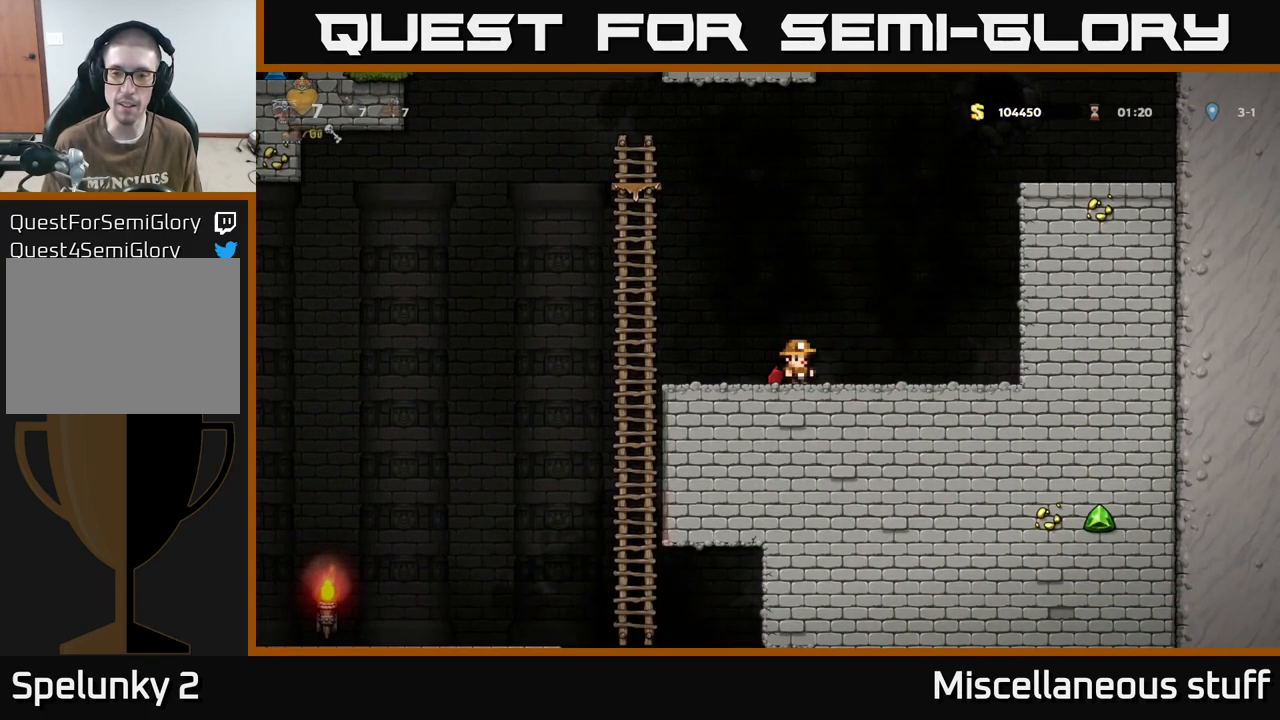
{"dt_ms": 500, "buttons": [], "events": [[233, "DPAD_RIGHT", "down"], [333, "DPAD_RIGHT", "up"]]}
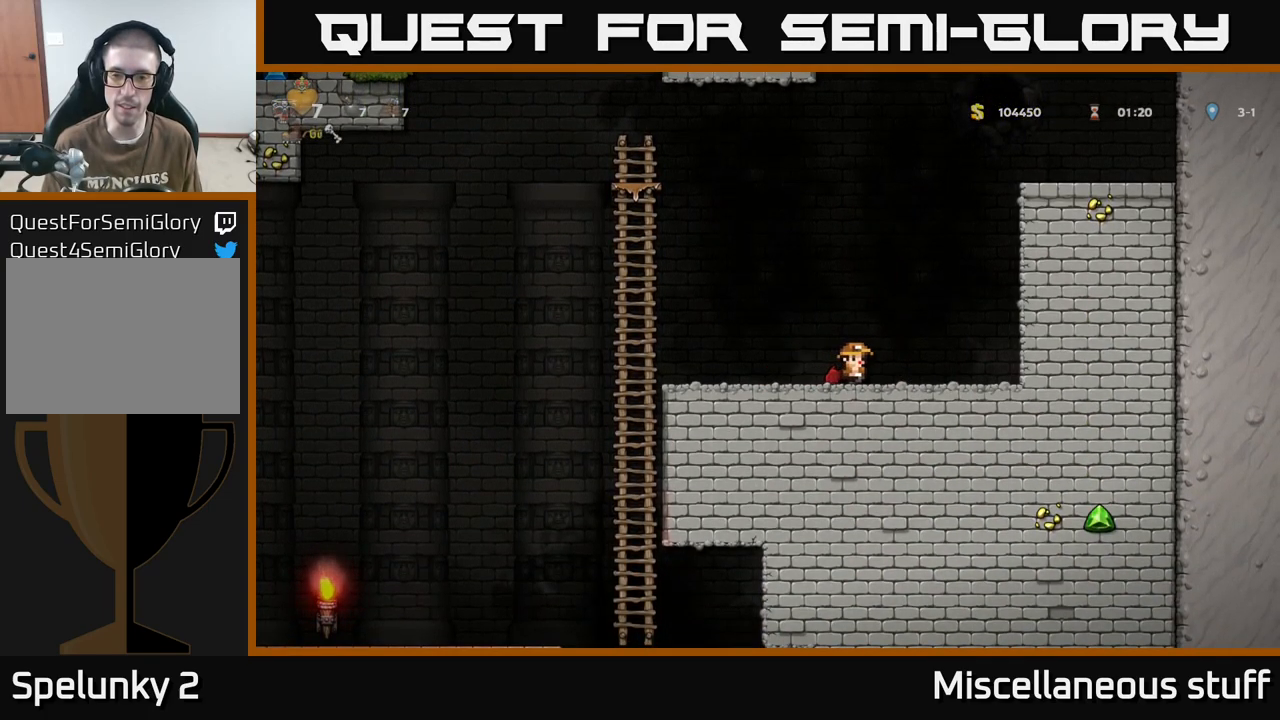
{"dt_ms": 500, "buttons": ["DPAD_RIGHT"], "events": [[283, "DPAD_RIGHT", "down"]]}